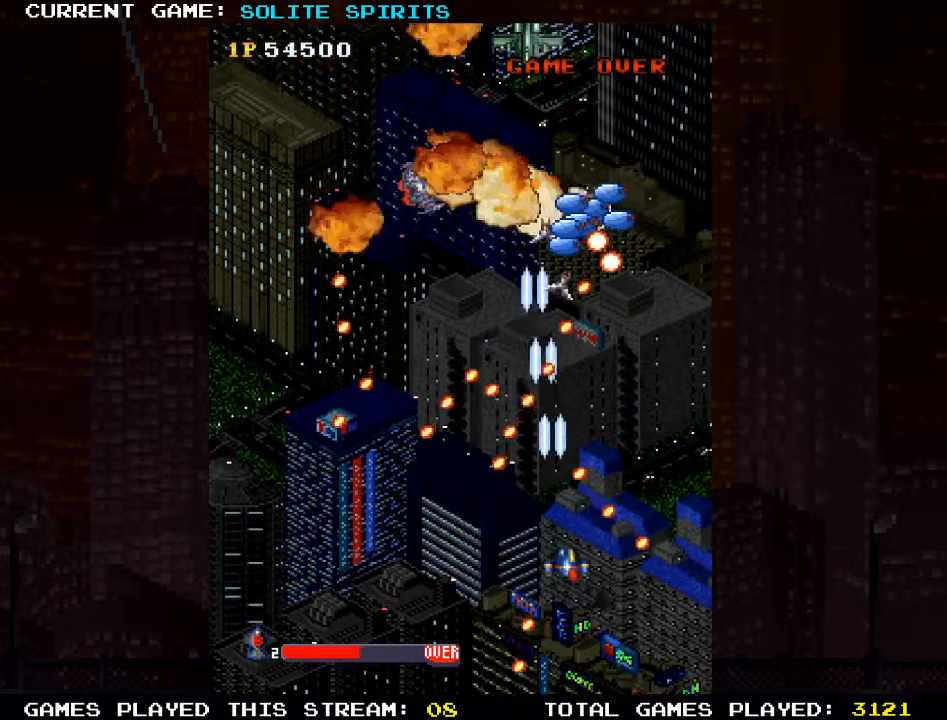
Gameplay with a controller (arcade stick); each line is a JSON object with the inputs held at the frame after it (dt_ms = milliseconds from this image to that frame). "events" lists button and stick changes between this image and that frame as [ms after this image, input, new state], when the widget could be followed in between. Not read: L3 R3.
{"dt_ms": 500, "buttons": [], "left_stick": "center", "events": [[16, "SQUARE", "down"], [100, "SQUARE", "up"], [150, "left_stick", "center"], [183, "SQUARE", "down"], [283, "SQUARE", "up"], [366, "SQUARE", "down"], [466, "SQUARE", "up"]]}
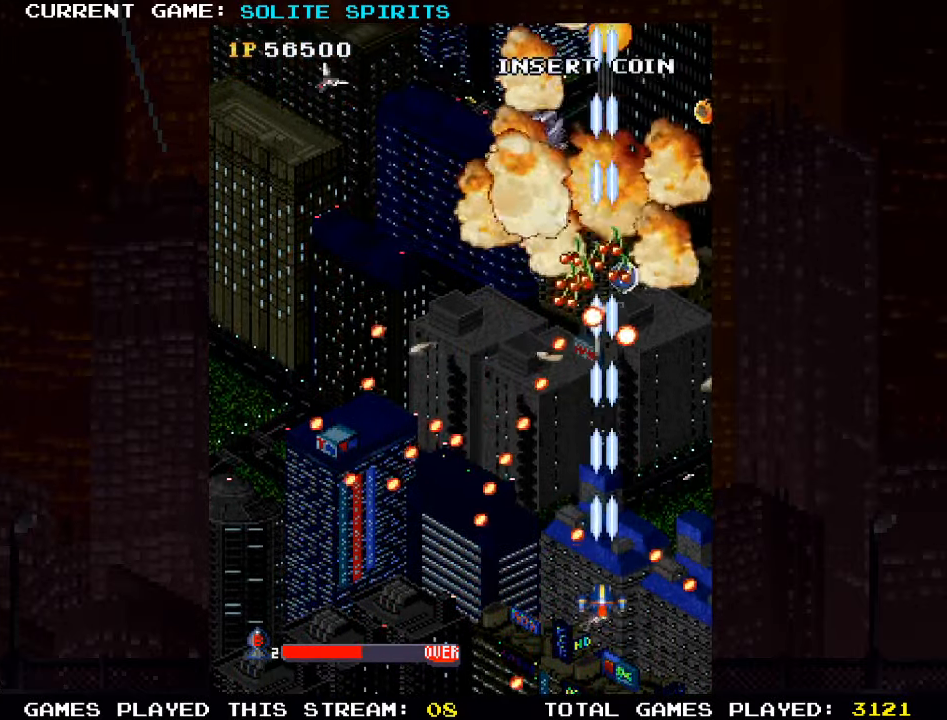
{"dt_ms": 500, "buttons": ["SQUARE"], "left_stick": "center", "events": [[16, "left_stick", "up"], [50, "SQUARE", "down"], [150, "SQUARE", "up"], [233, "SQUARE", "down"], [333, "SQUARE", "up"], [416, "SQUARE", "down"], [433, "left_stick", "center"]]}
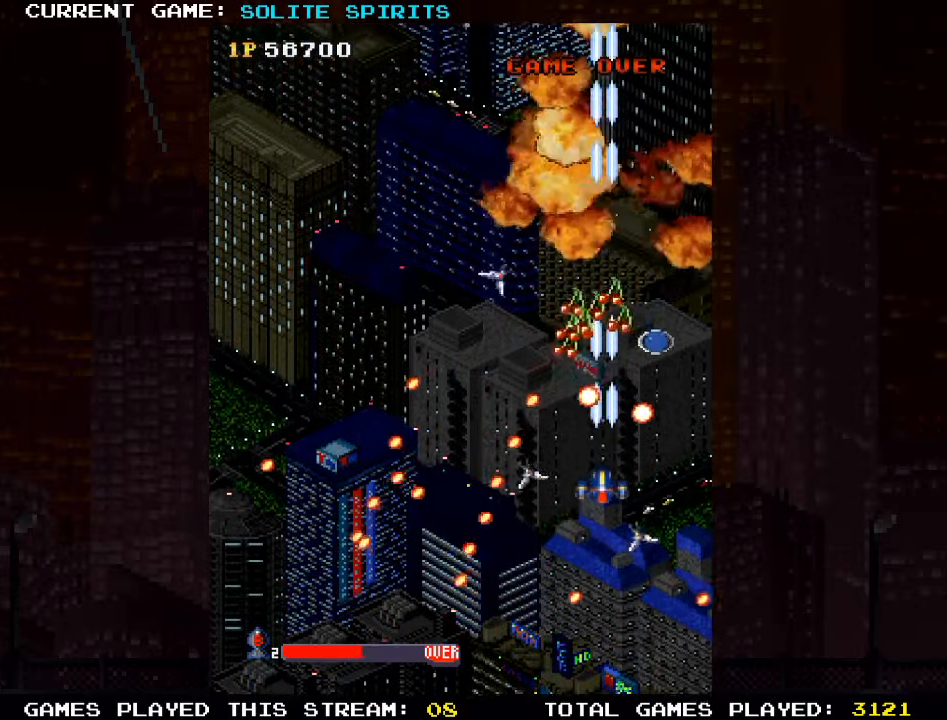
{"dt_ms": 500, "buttons": [], "left_stick": "up", "events": [[16, "SQUARE", "up"], [83, "SQUARE", "down"], [166, "SQUARE", "up"], [233, "SQUARE", "down"], [333, "SQUARE", "up"], [400, "SQUARE", "down"], [500, "SQUARE", "up"], [500, "left_stick", "up"]]}
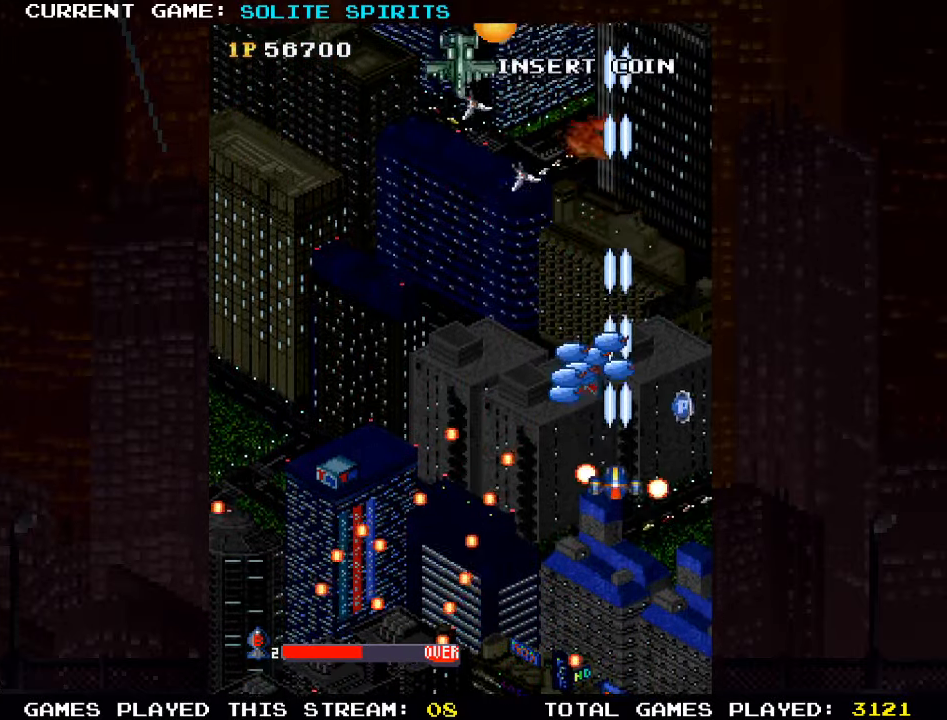
{"dt_ms": 500, "buttons": [], "left_stick": "down", "events": [[66, "left_stick", "up-left"], [83, "SQUARE", "down"], [166, "SQUARE", "up"], [266, "SQUARE", "down"], [300, "left_stick", "right"], [333, "SQUARE", "up"], [416, "SQUARE", "down"], [466, "left_stick", "down"], [483, "SQUARE", "up"]]}
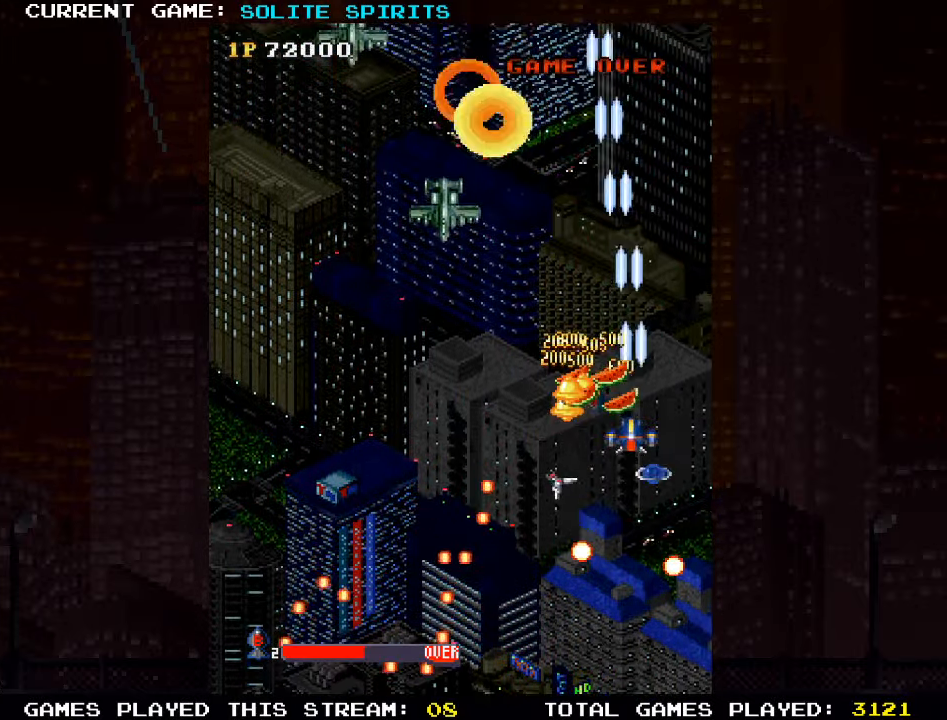
{"dt_ms": 500, "buttons": ["SQUARE"], "left_stick": "down", "events": [[83, "SQUARE", "down"], [183, "SQUARE", "up"], [183, "left_stick", "left"], [266, "SQUARE", "down"], [333, "SQUARE", "up"], [417, "SQUARE", "down"], [467, "left_stick", "down"]]}
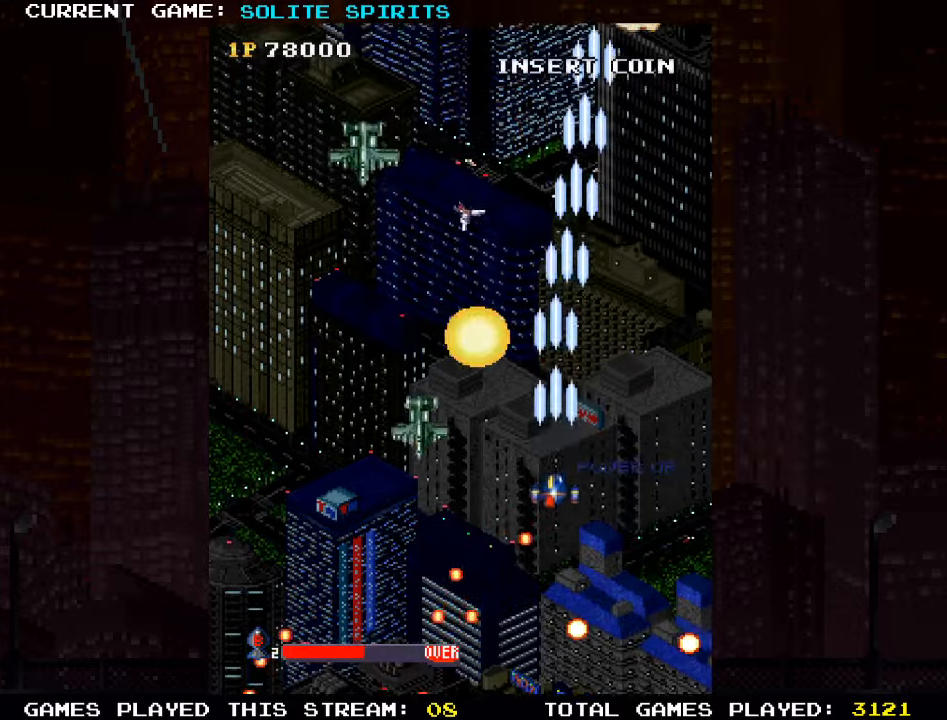
{"dt_ms": 1000, "buttons": ["SQUARE"], "left_stick": "up-left"}
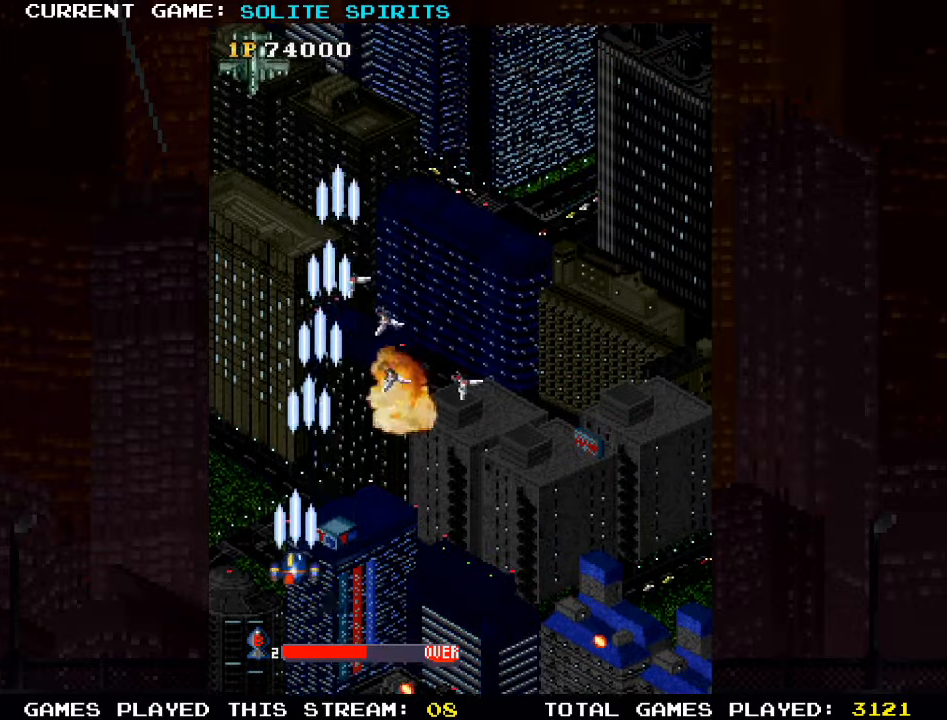
{"dt_ms": 500, "buttons": ["SQUARE"], "left_stick": "center", "events": [[50, "left_stick", "right"], [67, "SQUARE", "up"], [167, "SQUARE", "down"], [250, "SQUARE", "up"], [333, "SQUARE", "down"], [417, "SQUARE", "up"], [500, "SQUARE", "down"], [500, "left_stick", "center"]]}
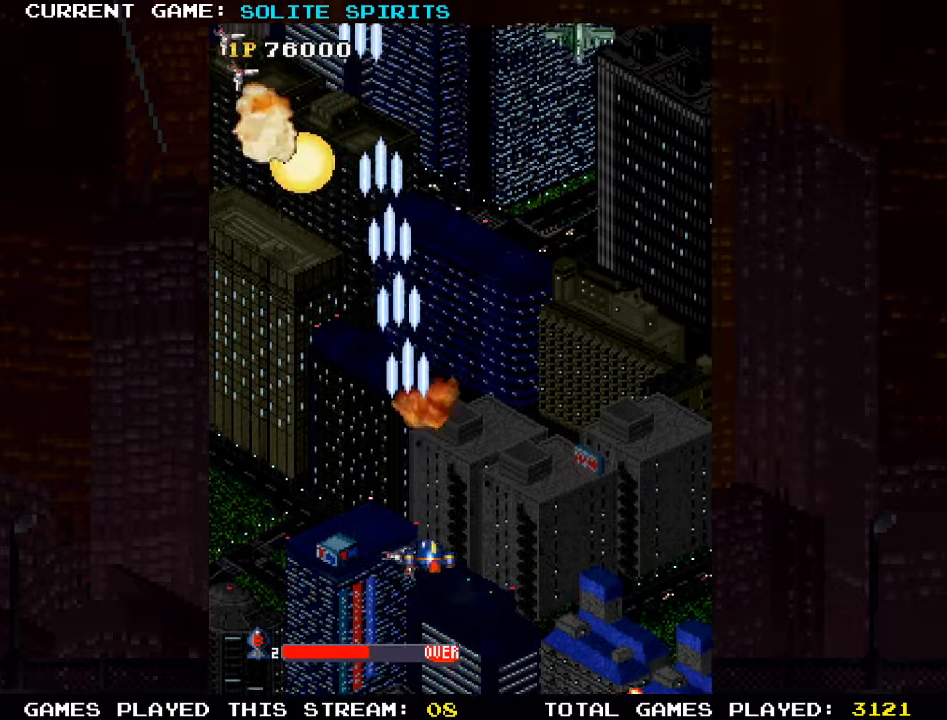
{"dt_ms": 500, "buttons": [], "left_stick": "right", "events": [[100, "SQUARE", "up"], [183, "SQUARE", "down"], [183, "left_stick", "right"], [283, "SQUARE", "up"], [367, "SQUARE", "down"], [467, "SQUARE", "up"]]}
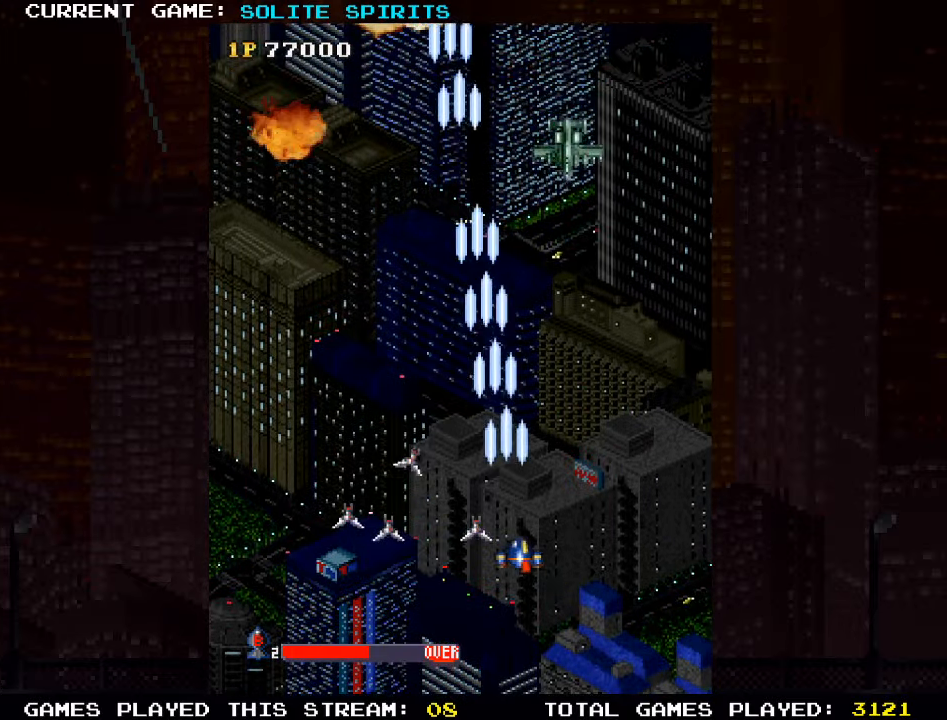
{"dt_ms": 500, "buttons": [], "left_stick": "left", "events": [[50, "SQUARE", "down"], [233, "left_stick", "down"], [283, "SQUARE", "up"], [350, "left_stick", "down-left"], [367, "SQUARE", "down"], [450, "SQUARE", "up"], [467, "left_stick", "left"]]}
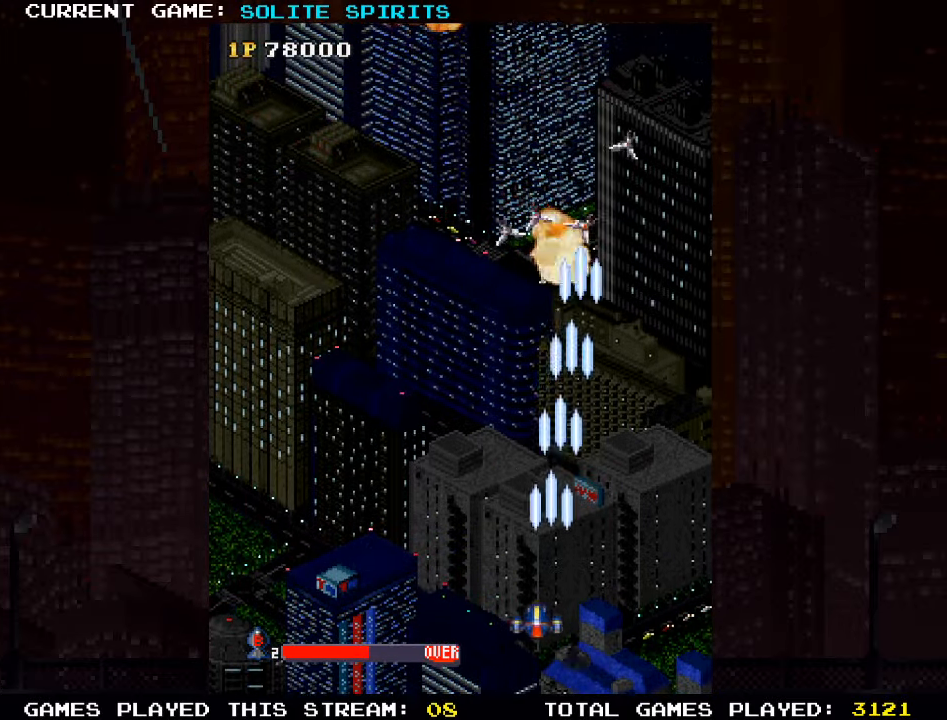
{"dt_ms": 500, "buttons": ["SQUARE"], "left_stick": "left", "events": [[67, "SQUARE", "down"], [133, "SQUARE", "up"], [250, "SQUARE", "down"], [317, "SQUARE", "up"], [417, "SQUARE", "down"]]}
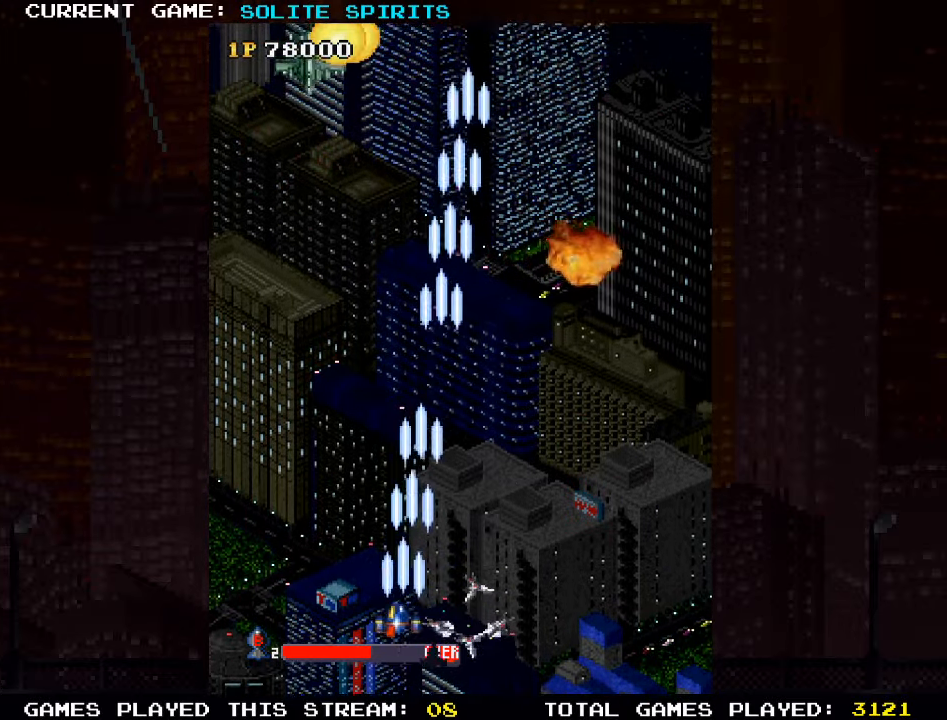
{"dt_ms": 500, "buttons": ["SQUARE"], "left_stick": "right", "events": [[17, "SQUARE", "up"], [117, "SQUARE", "down"], [200, "SQUARE", "up"], [283, "SQUARE", "down"], [300, "left_stick", "center"], [367, "SQUARE", "up"], [367, "left_stick", "right"], [467, "SQUARE", "down"]]}
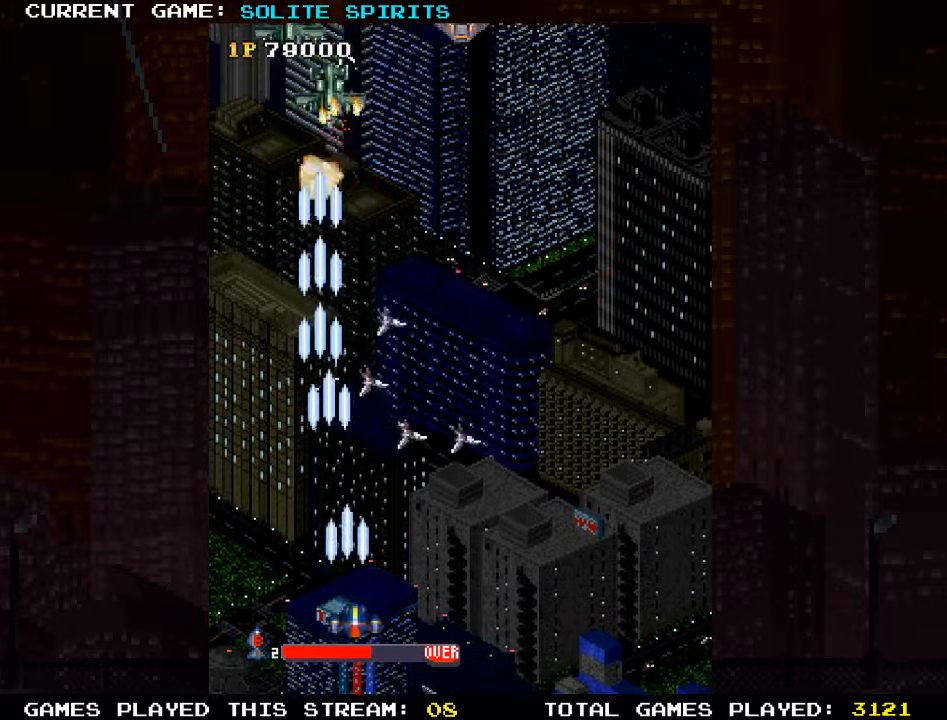
{"dt_ms": 500, "buttons": ["SQUARE"], "left_stick": "left", "events": [[33, "SQUARE", "up"], [150, "SQUARE", "down"], [217, "SQUARE", "up"], [333, "SQUARE", "down"], [400, "SQUARE", "up"], [400, "left_stick", "center"], [450, "left_stick", "left"], [500, "SQUARE", "down"]]}
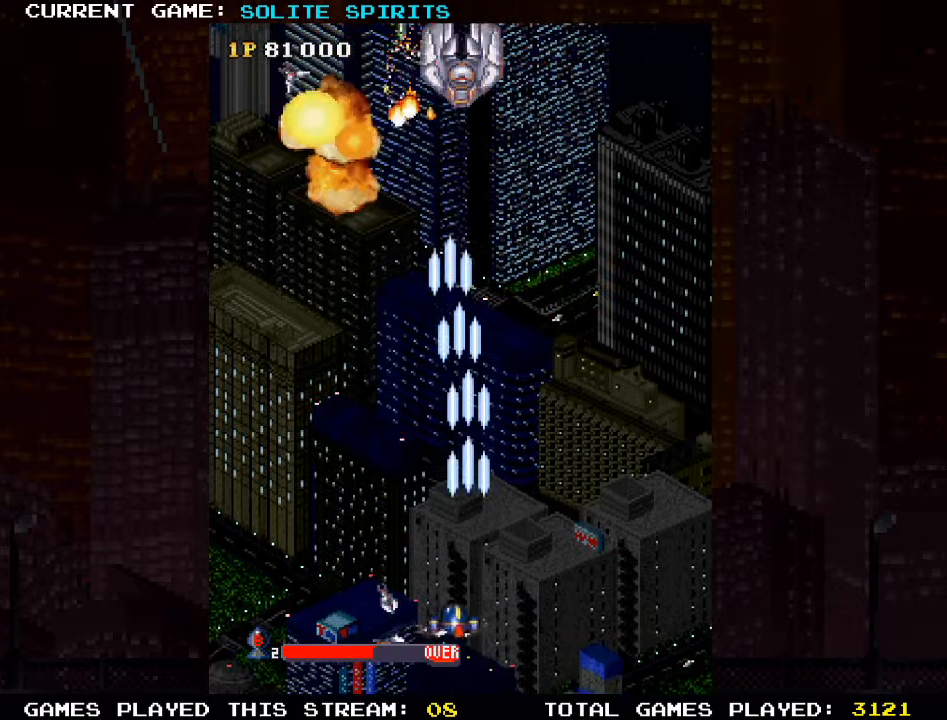
{"dt_ms": 500, "buttons": ["SQUARE"], "left_stick": "up", "events": [[83, "SQUARE", "up"], [100, "left_stick", "right"], [183, "SQUARE", "down"], [250, "SQUARE", "up"], [300, "left_stick", "up"], [350, "SQUARE", "down"], [400, "SQUARE", "up"], [500, "SQUARE", "down"]]}
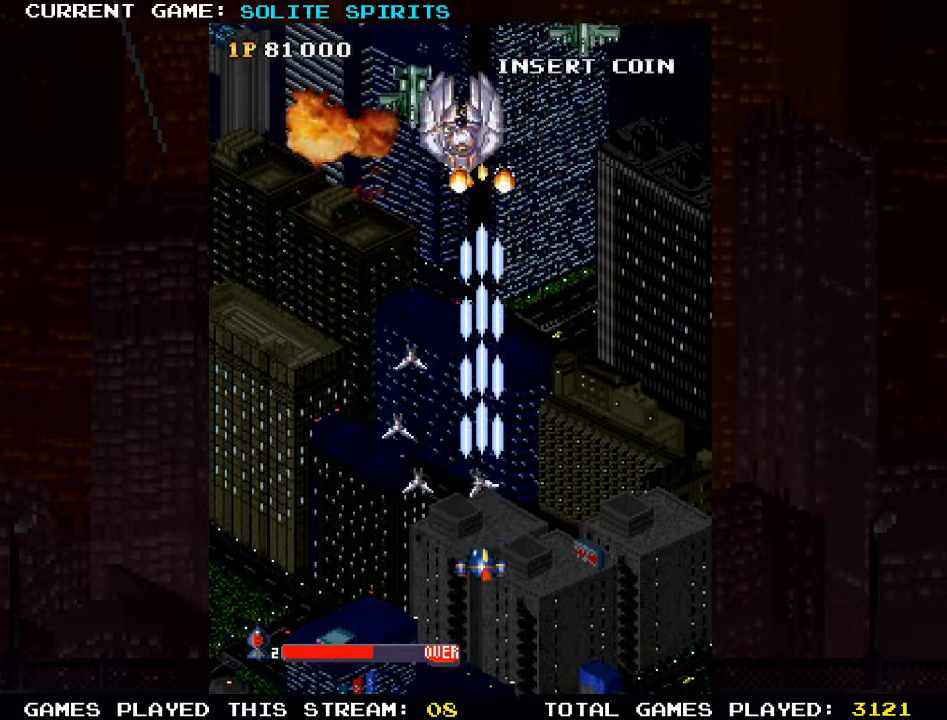
{"dt_ms": 500, "buttons": ["SQUARE"], "left_stick": "down-right", "events": [[67, "SQUARE", "up"], [150, "SQUARE", "down"], [250, "SQUARE", "up"], [267, "left_stick", "up-left"], [333, "SQUARE", "down"], [384, "left_stick", "center"], [434, "SQUARE", "up"], [434, "left_stick", "down"], [484, "left_stick", "down-right"], [500, "SQUARE", "down"]]}
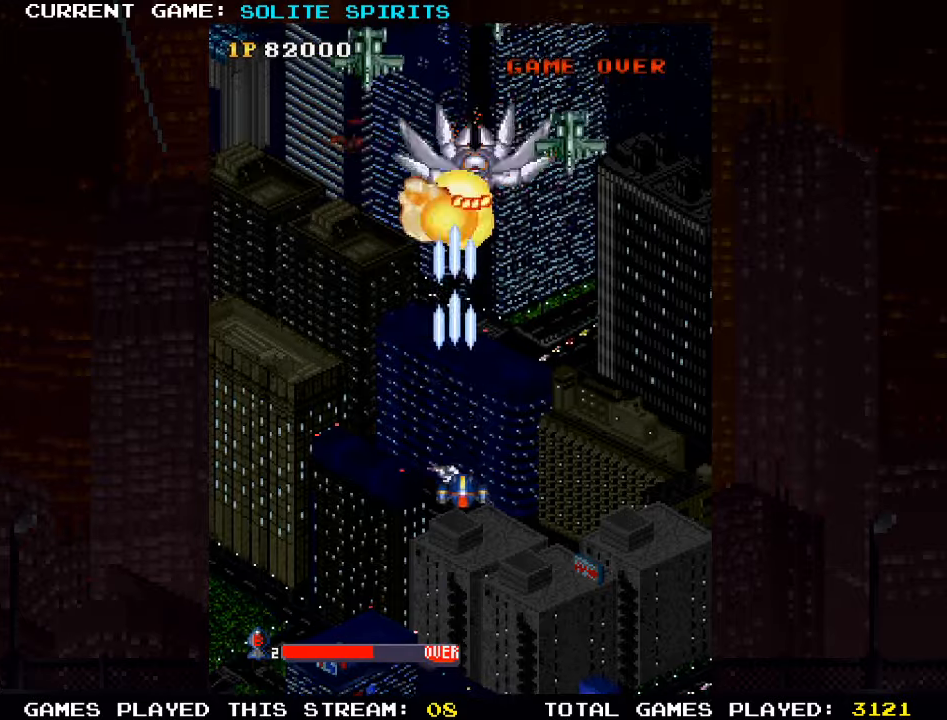
{"dt_ms": 500, "buttons": [], "left_stick": "down-left", "events": [[100, "SQUARE", "up"], [184, "SQUARE", "down"], [284, "SQUARE", "up"], [367, "SQUARE", "down"], [400, "left_stick", "down-left"], [467, "SQUARE", "up"]]}
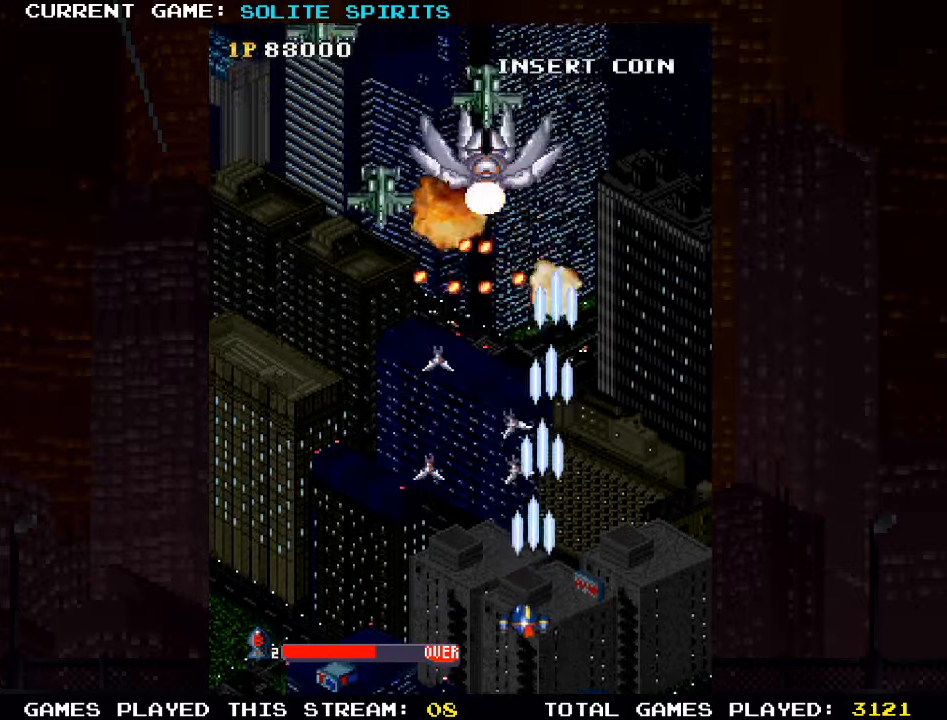
{"dt_ms": 500, "buttons": [], "left_stick": "right", "events": [[50, "SQUARE", "down"], [134, "SQUARE", "up"], [184, "left_stick", "left"], [234, "SQUARE", "down"], [284, "left_stick", "center"], [317, "SQUARE", "up"], [400, "SQUARE", "down"], [417, "left_stick", "right"], [484, "SQUARE", "up"]]}
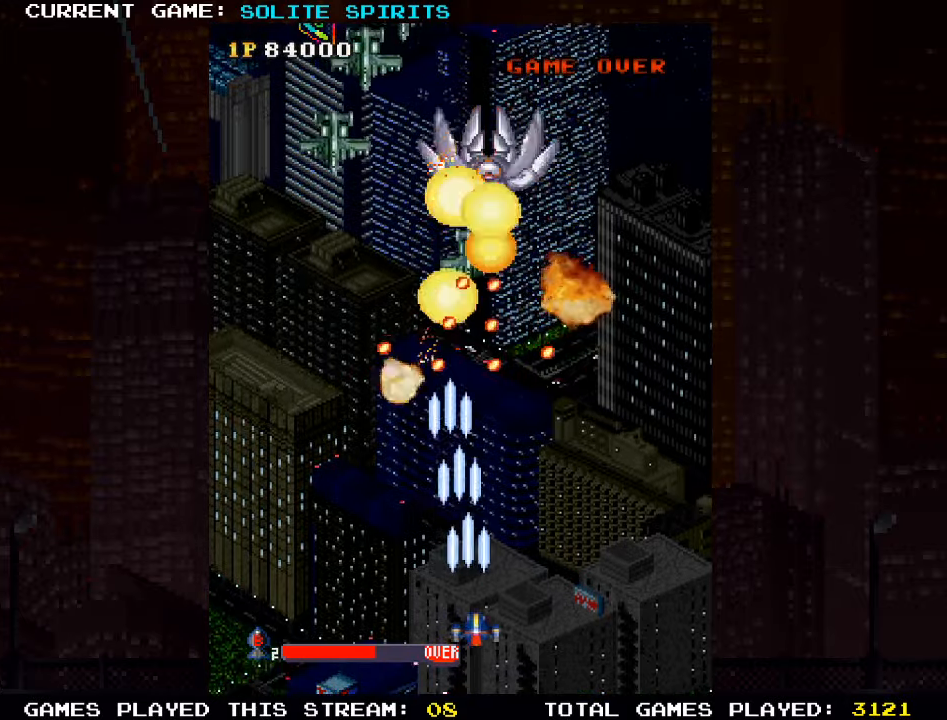
{"dt_ms": 500, "buttons": ["SQUARE"], "left_stick": "left", "events": [[67, "left_stick", "center"], [84, "SQUARE", "down"], [184, "SQUARE", "up"], [267, "SQUARE", "down"], [350, "SQUARE", "up"], [367, "left_stick", "left"], [434, "SQUARE", "down"]]}
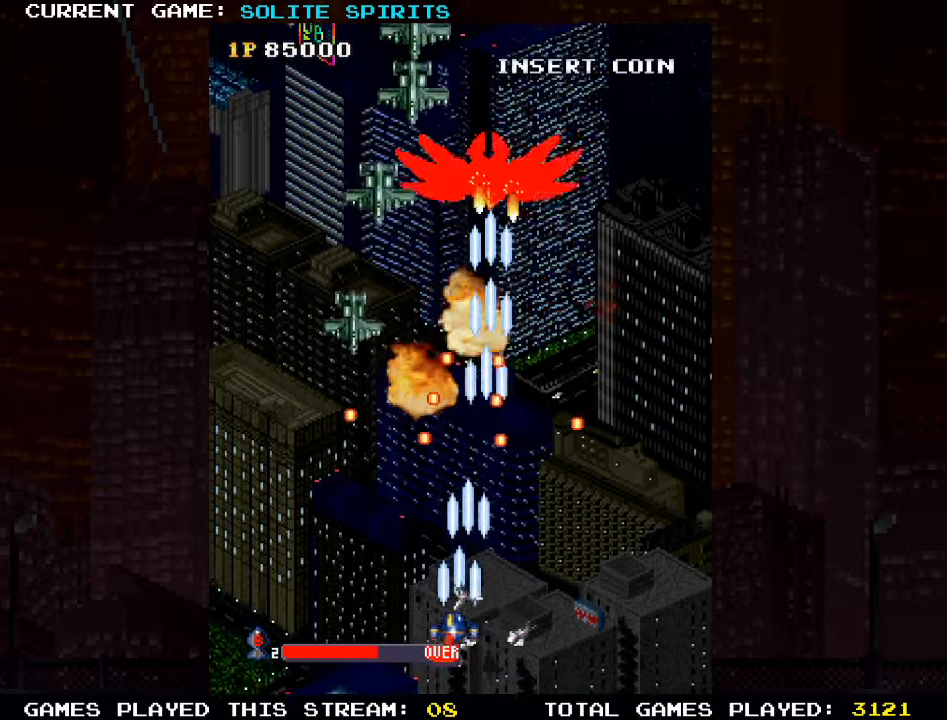
{"dt_ms": 500, "buttons": ["SQUARE"], "left_stick": "center", "events": [[17, "SQUARE", "up"], [117, "SQUARE", "down"], [184, "SQUARE", "up"], [267, "SQUARE", "down"], [350, "SQUARE", "up"], [434, "SQUARE", "down"], [450, "left_stick", "center"]]}
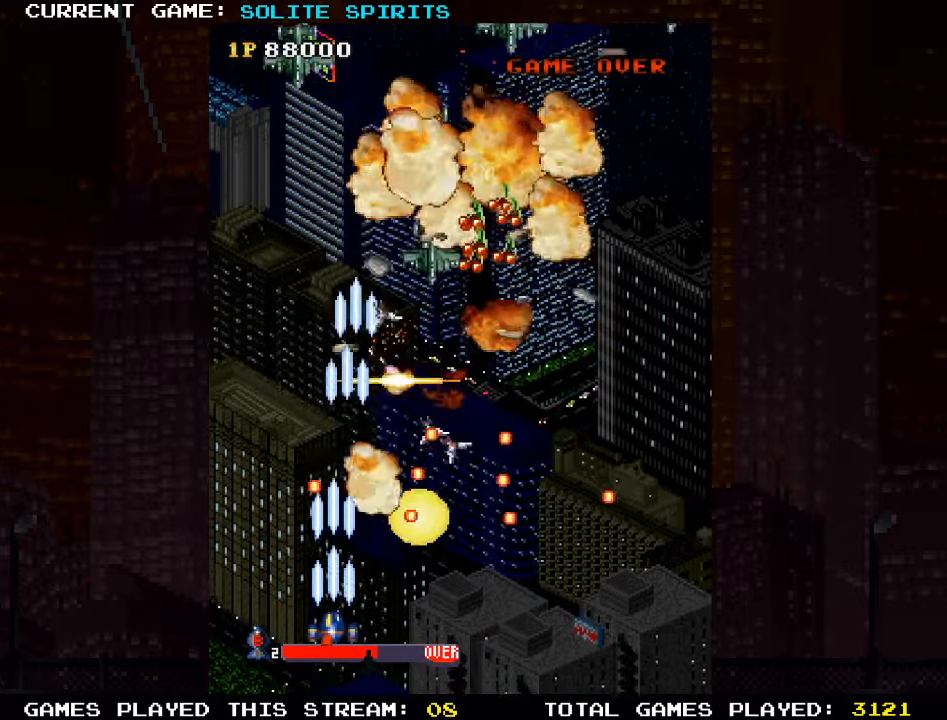
{"dt_ms": 500, "buttons": ["SQUARE"], "left_stick": "up", "events": [[17, "SQUARE", "up"], [117, "SQUARE", "down"], [217, "SQUARE", "up"], [300, "SQUARE", "down"], [334, "left_stick", "up"], [384, "SQUARE", "up"], [484, "SQUARE", "down"]]}
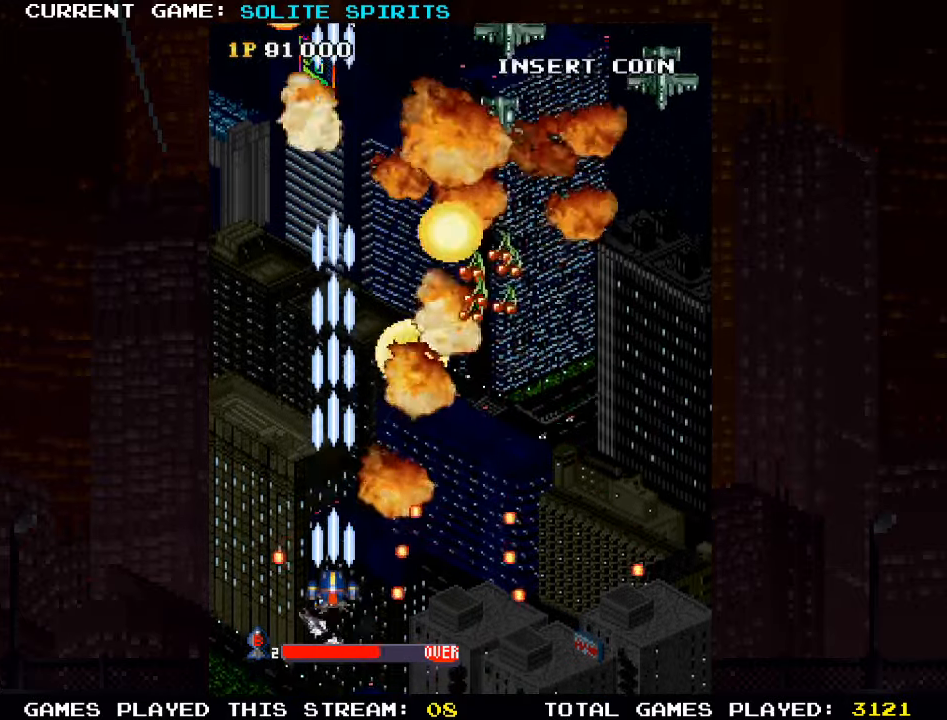
{"dt_ms": 500, "buttons": ["SQUARE"], "left_stick": "right", "events": [[84, "SQUARE", "up"], [167, "SQUARE", "down"], [267, "SQUARE", "up"], [317, "left_stick", "right"], [350, "SQUARE", "down"], [400, "SQUARE", "up"], [484, "SQUARE", "down"]]}
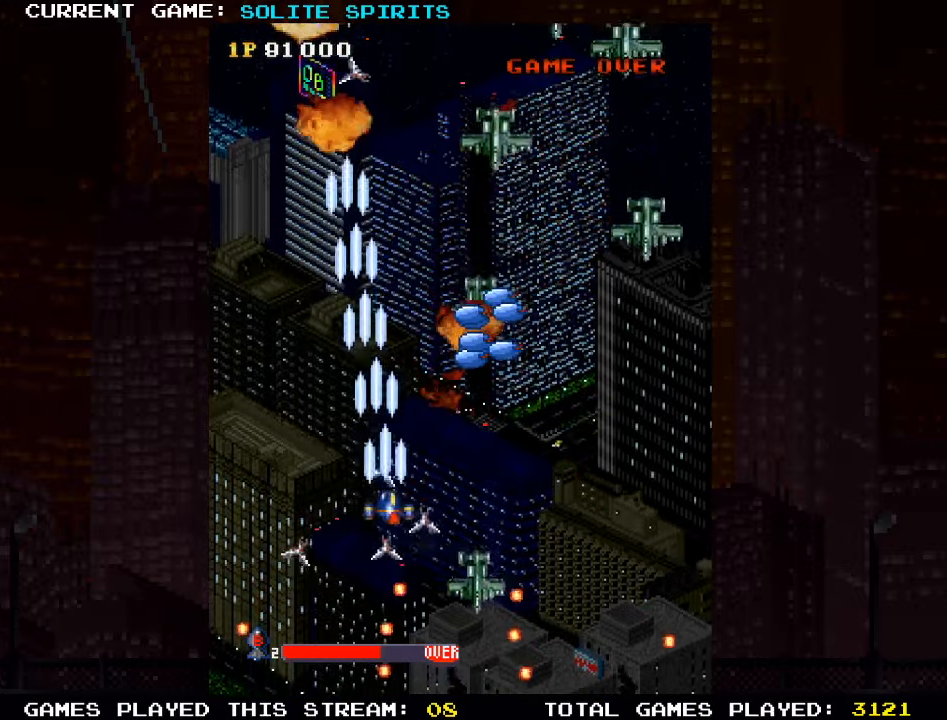
{"dt_ms": 500, "buttons": ["SQUARE"], "left_stick": "center", "events": [[34, "left_stick", "center"], [50, "SQUARE", "up"], [134, "left_stick", "left"], [150, "SQUARE", "down"], [234, "SQUARE", "up"], [334, "SQUARE", "down"], [334, "left_stick", "center"], [400, "SQUARE", "up"], [484, "SQUARE", "down"]]}
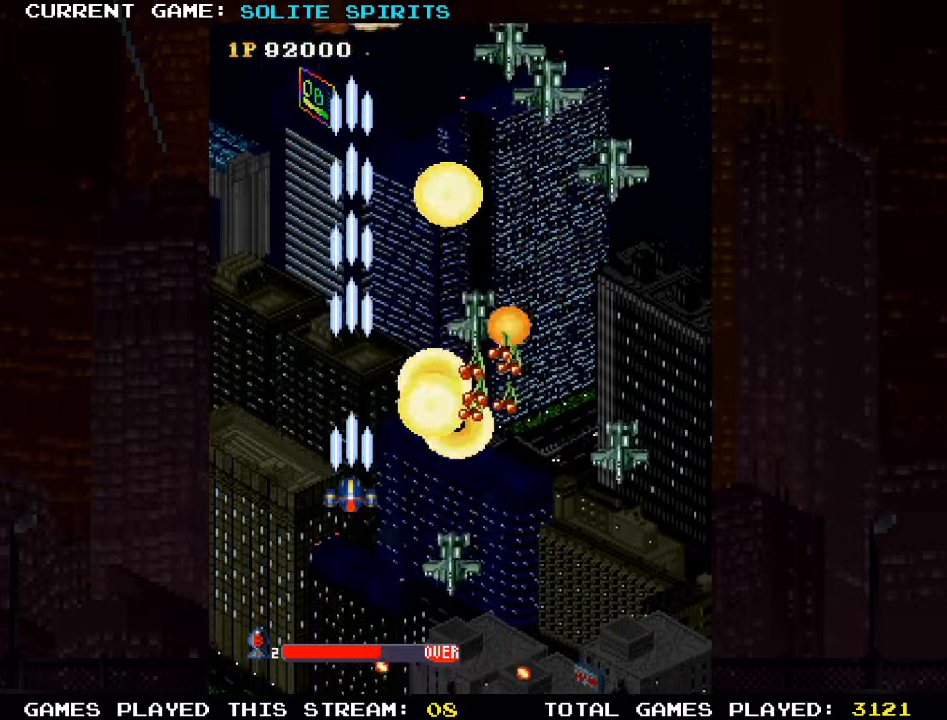
{"dt_ms": 500, "buttons": [], "left_stick": "right", "events": [[84, "SQUARE", "up"], [100, "left_stick", "up"], [167, "SQUARE", "down"], [250, "SQUARE", "up"], [284, "left_stick", "right"], [350, "SQUARE", "down"], [434, "SQUARE", "up"]]}
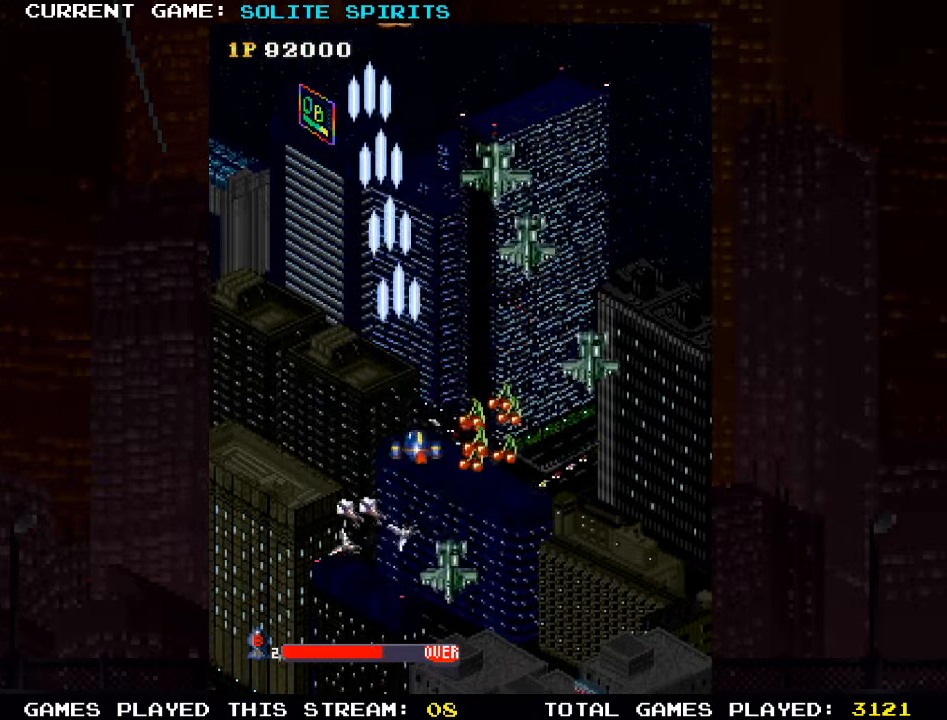
{"dt_ms": 500, "buttons": [], "left_stick": "down-left", "events": [[17, "SQUARE", "down"], [100, "SQUARE", "up"], [200, "SQUARE", "down"], [284, "SQUARE", "up"], [300, "left_stick", "down-left"], [350, "SQUARE", "down"], [450, "SQUARE", "up"]]}
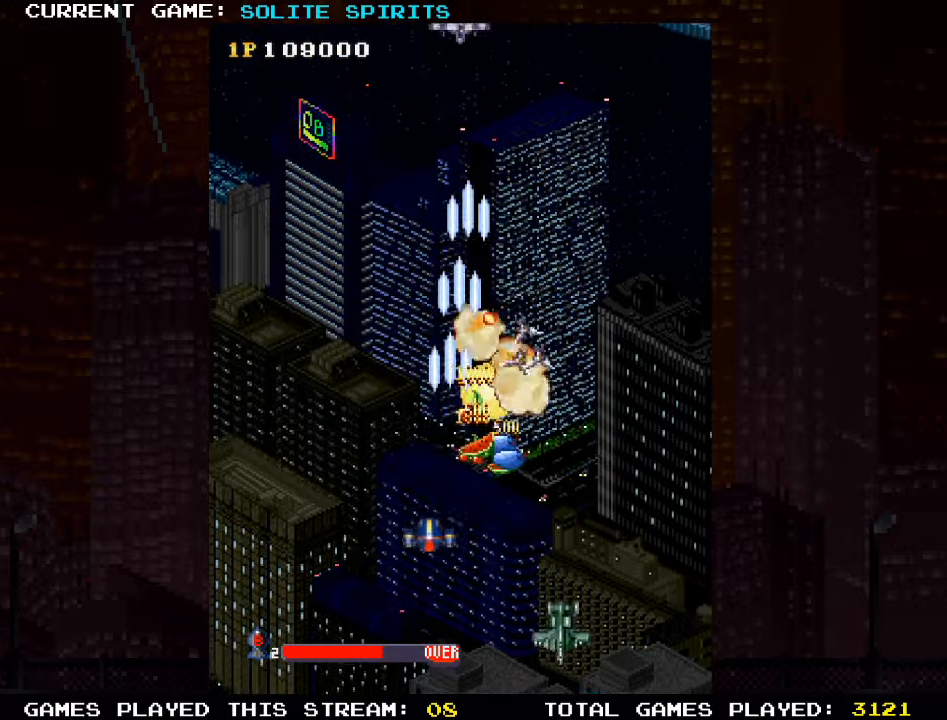
{"dt_ms": 500, "buttons": ["SQUARE"], "left_stick": "down-right", "events": [[34, "SQUARE", "down"], [134, "SQUARE", "up"], [234, "SQUARE", "down"], [250, "left_stick", "center"], [300, "left_stick", "right"], [334, "SQUARE", "up"], [400, "SQUARE", "down"], [466, "left_stick", "down-right"]]}
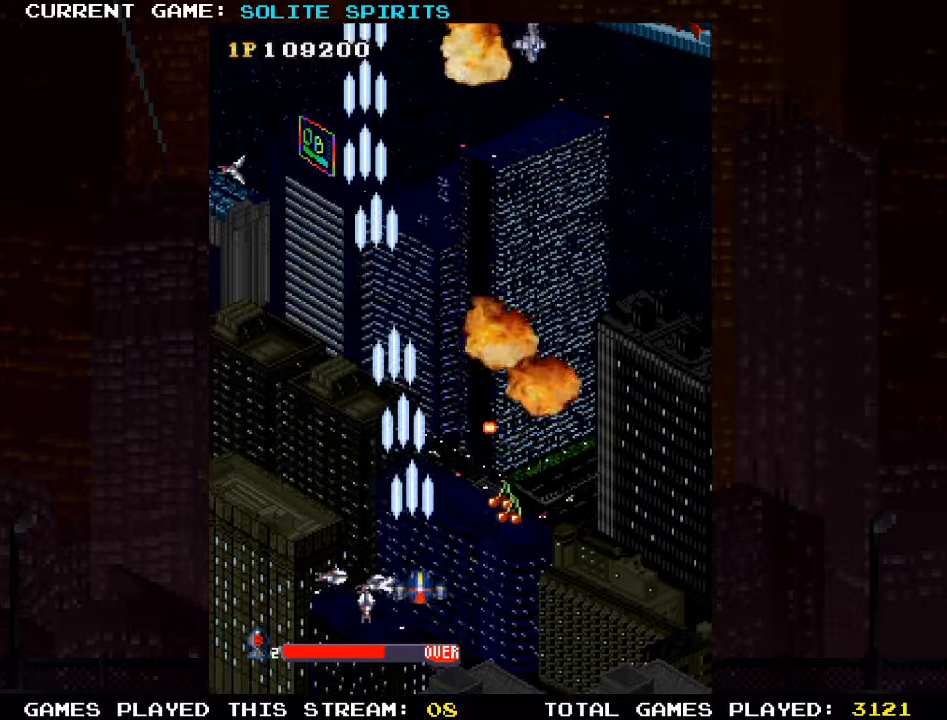
{"dt_ms": 500, "buttons": [], "left_stick": "up-right", "events": [[16, "SQUARE", "up"], [83, "SQUARE", "down"], [150, "left_stick", "right"], [183, "SQUARE", "up"], [250, "left_stick", "up-right"], [266, "SQUARE", "down"], [350, "SQUARE", "up"], [433, "SQUARE", "down"], [500, "SQUARE", "up"]]}
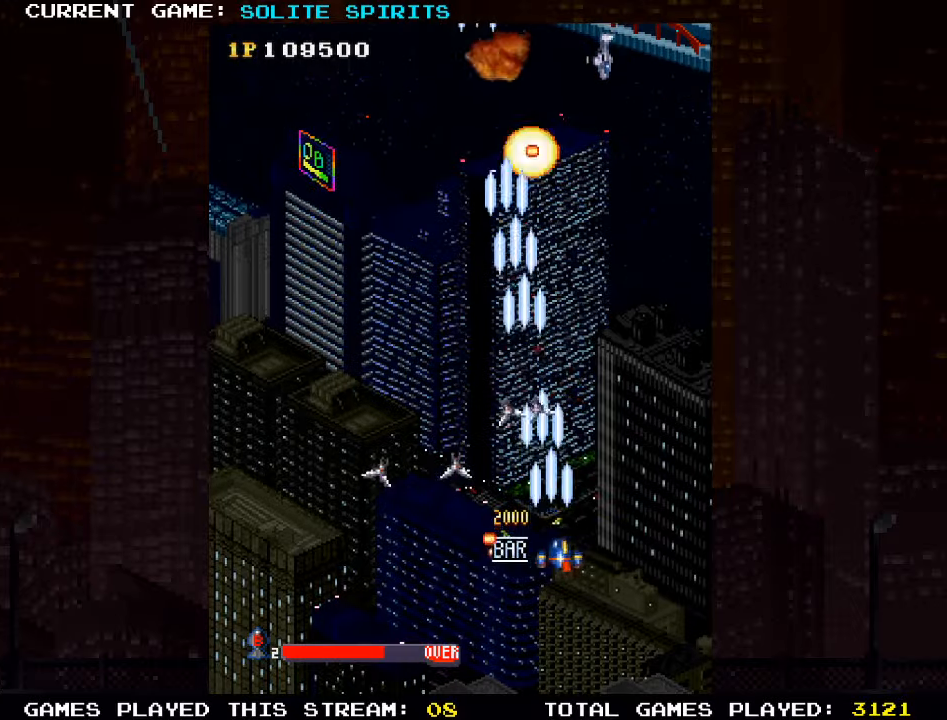
{"dt_ms": 500, "buttons": ["SQUARE"], "left_stick": "left"}
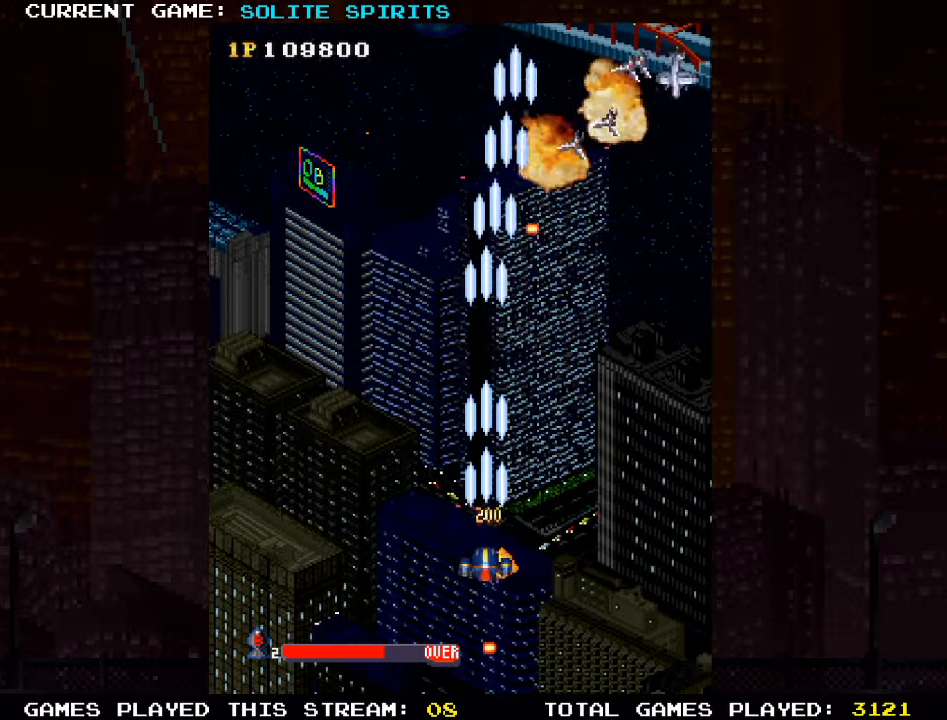
{"dt_ms": 500, "buttons": ["SQUARE"], "left_stick": "left", "events": [[33, "SQUARE", "up"], [116, "SQUARE", "down"], [200, "SQUARE", "up"], [300, "SQUARE", "down"]]}
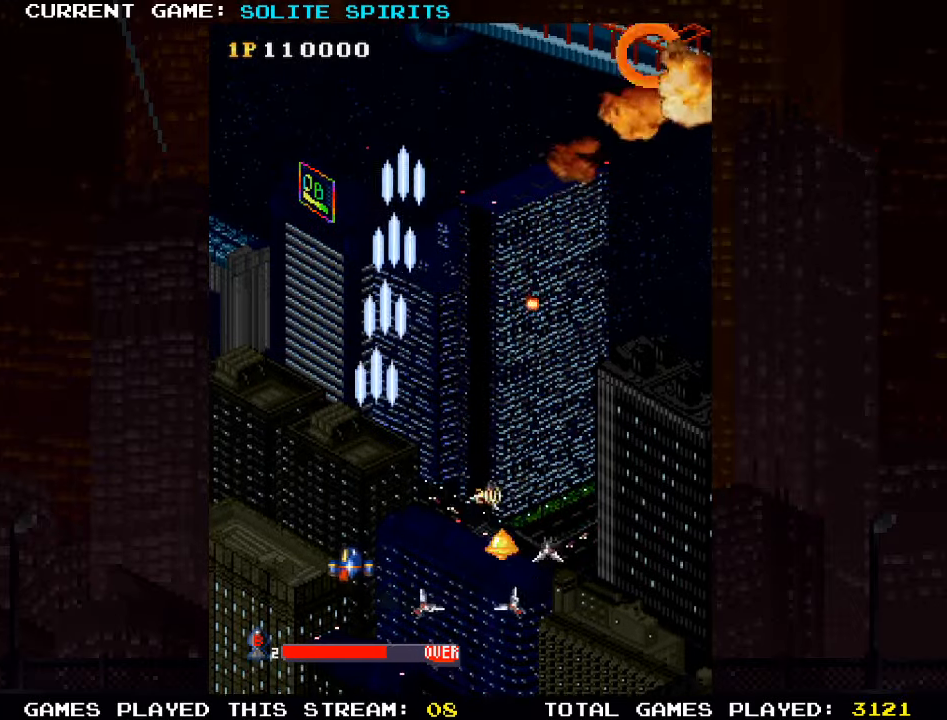
{"dt_ms": 500, "buttons": ["SQUARE"], "left_stick": "up-right", "events": [[33, "SQUARE", "up"], [116, "SQUARE", "down"], [116, "left_stick", "up-left"], [216, "SQUARE", "up"], [316, "SQUARE", "down"], [316, "left_stick", "up-right"], [400, "SQUARE", "up"], [450, "SQUARE", "down"]]}
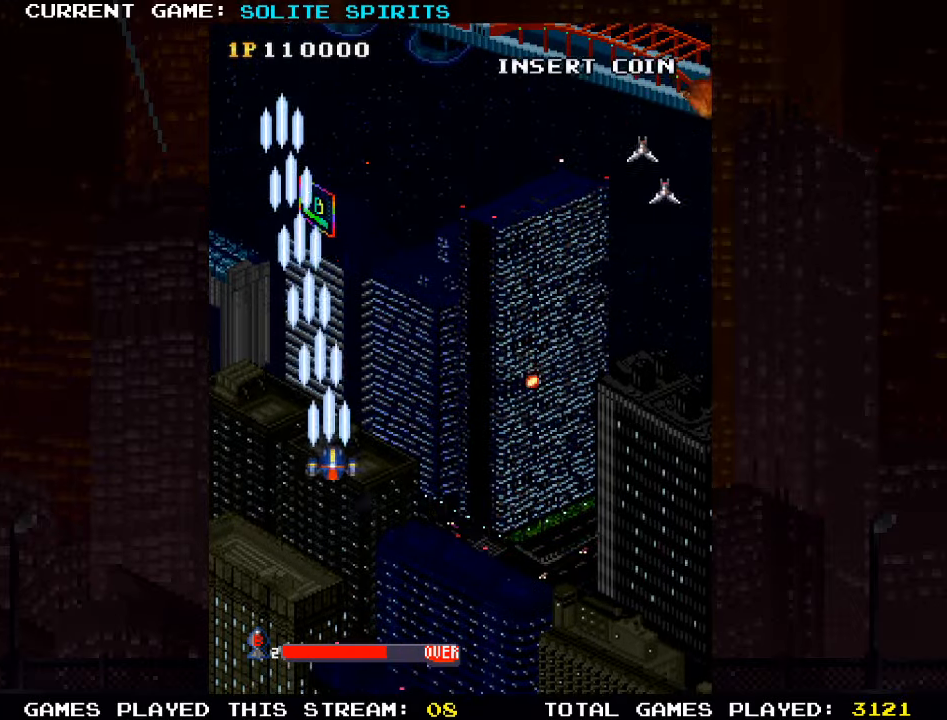
{"dt_ms": 500, "buttons": ["SQUARE"], "left_stick": "up-right", "events": [[66, "SQUARE", "up"], [133, "SQUARE", "down"], [233, "SQUARE", "up"], [300, "SQUARE", "down"], [400, "SQUARE", "up"], [483, "SQUARE", "down"]]}